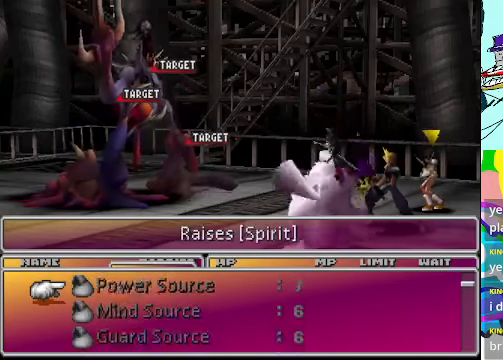
Gameplay with a controller (Xbox layout); each line is a JSON object with the inputs held at the frame after it. "events" lists button and stick changes between this image and that frame as [ms after this image, input, new state], when the widget could be followed in between. Not read: L3 R3 right_stick.
{"buttons": [], "left_stick": "center", "events": [[66, "DPAD_UP", "up"]]}
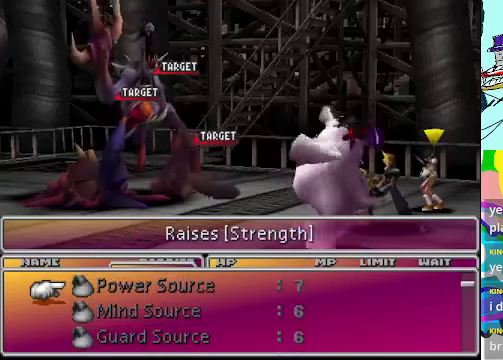
{"buttons": ["DPAD_UP"], "left_stick": "center", "events": [[434, "DPAD_UP", "down"]]}
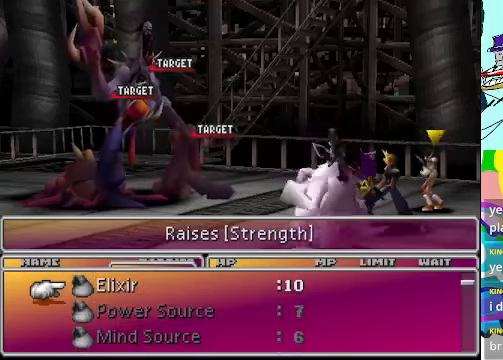
{"buttons": ["DPAD_UP"], "left_stick": "center", "events": [[100, "DPAD_UP", "up"], [200, "DPAD_UP", "down"], [300, "DPAD_UP", "up"], [467, "DPAD_UP", "down"]]}
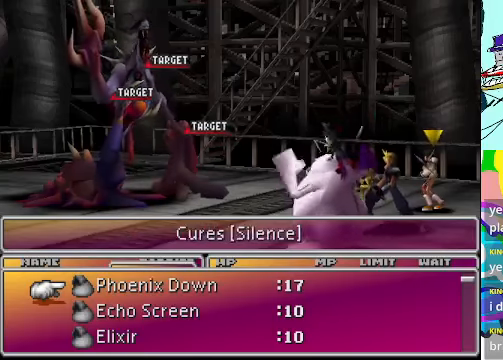
{"buttons": [], "left_stick": "center", "events": [[100, "DPAD_UP", "up"]]}
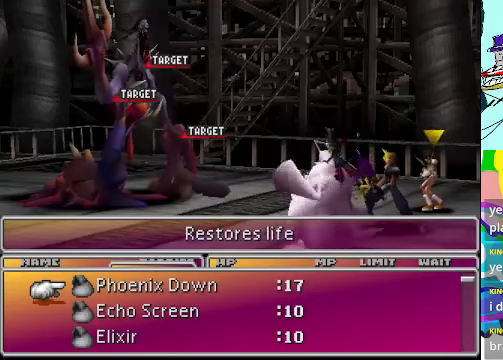
{"buttons": [], "left_stick": "center", "events": []}
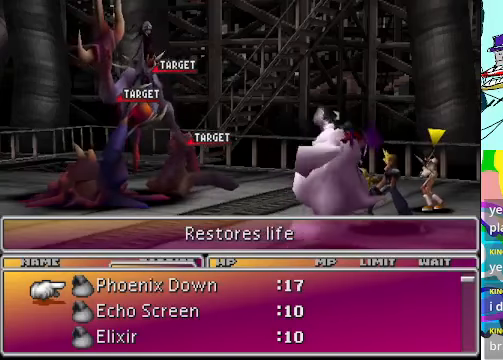
{"buttons": ["DPAD_UP"], "left_stick": "center", "events": [[134, "DPAD_UP", "down"], [300, "DPAD_UP", "up"], [500, "DPAD_UP", "down"]]}
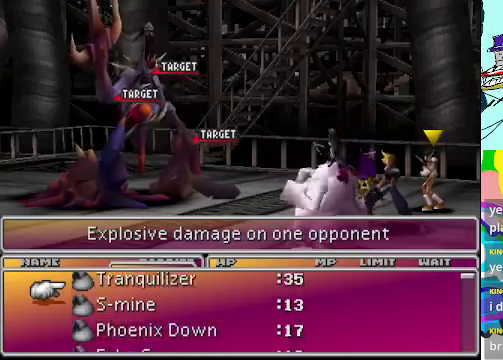
{"buttons": [], "left_stick": "center", "events": [[167, "DPAD_UP", "up"], [334, "DPAD_UP", "down"], [467, "DPAD_UP", "up"]]}
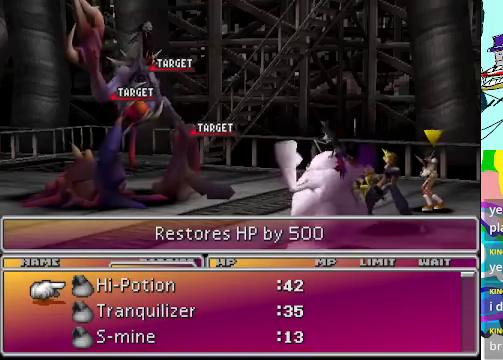
{"buttons": [], "left_stick": "center", "events": []}
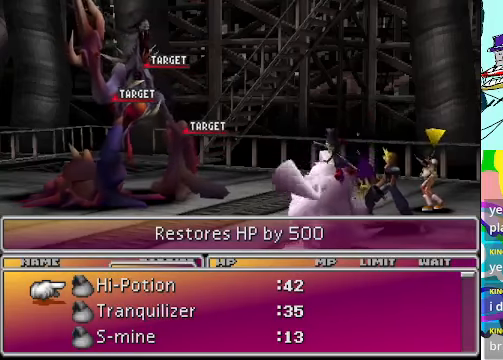
{"buttons": [], "left_stick": "center", "events": [[100, "B", "down"], [234, "B", "up"]]}
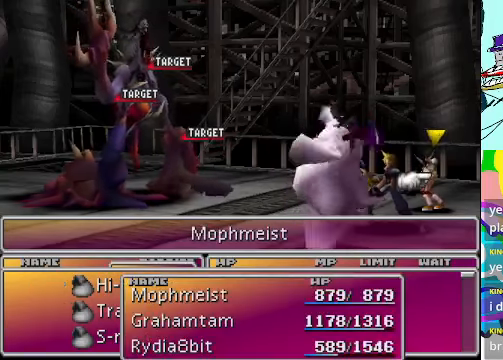
{"buttons": [], "left_stick": "center", "events": []}
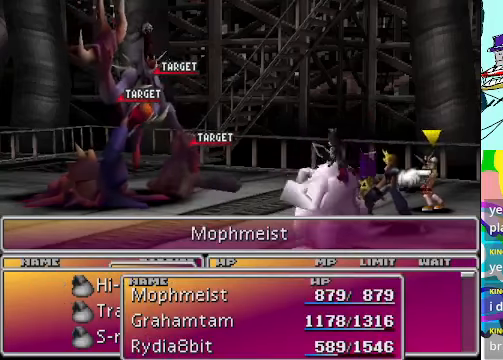
{"buttons": [], "left_stick": "center", "events": []}
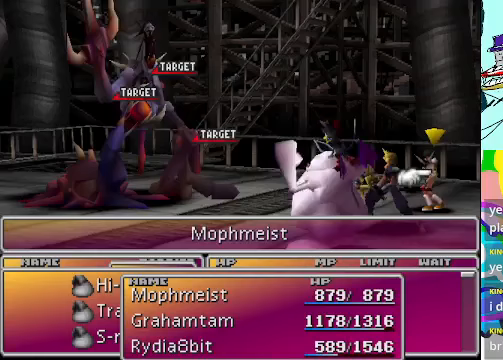
{"buttons": ["DPAD_LEFT"], "left_stick": "center", "events": [[433, "DPAD_LEFT", "down"]]}
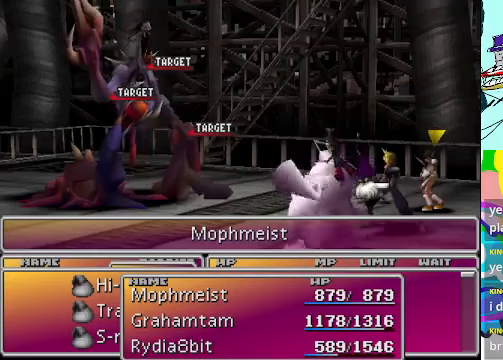
{"buttons": [], "left_stick": "center", "events": [[33, "DPAD_LEFT", "up"], [367, "DPAD_LEFT", "down"], [500, "DPAD_LEFT", "up"]]}
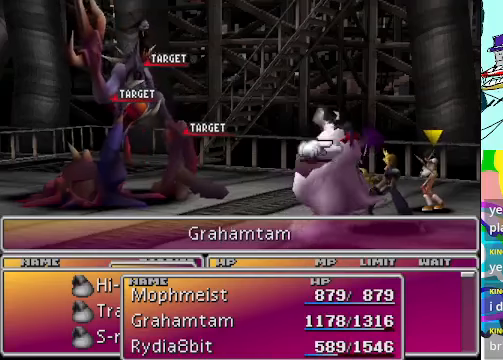
{"buttons": [], "left_stick": "center", "events": []}
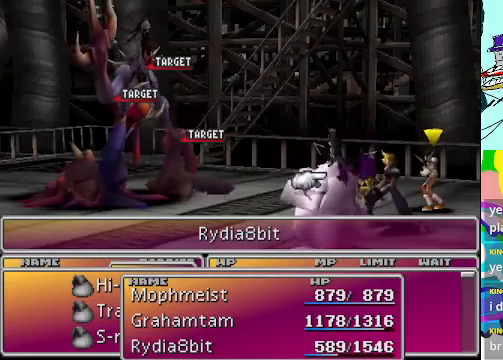
{"buttons": [], "left_stick": "center", "events": [[367, "B", "down"], [467, "B", "up"]]}
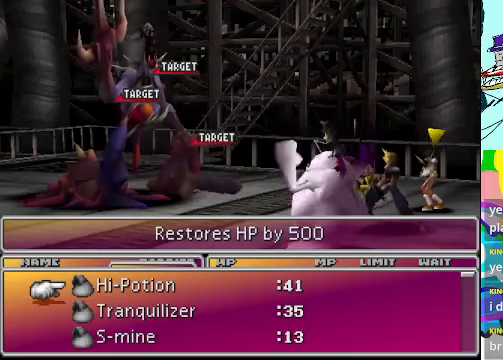
{"buttons": ["B"], "left_stick": "center", "events": [[433, "B", "down"]]}
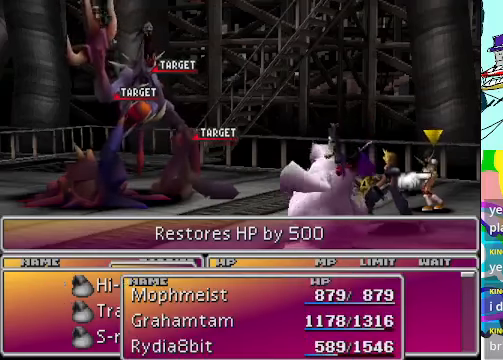
{"buttons": [], "left_stick": "center", "events": [[33, "B", "up"], [400, "DPAD_LEFT", "down"], [467, "DPAD_LEFT", "up"]]}
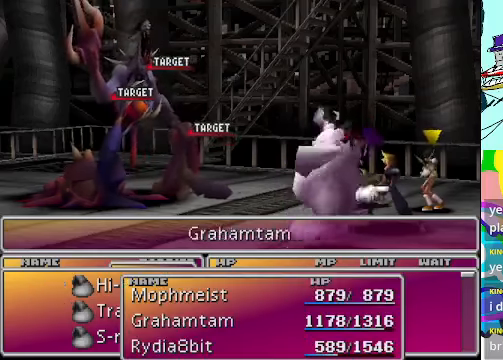
{"buttons": [], "left_stick": "center", "events": [[67, "DPAD_LEFT", "down"], [167, "DPAD_LEFT", "up"]]}
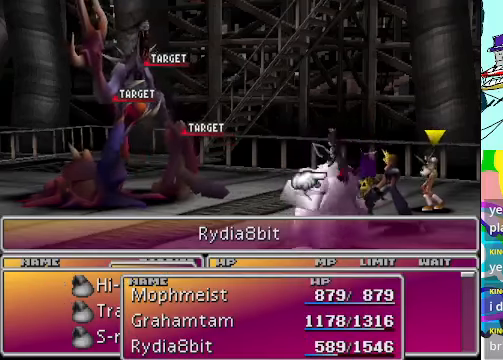
{"buttons": [], "left_stick": "center", "events": []}
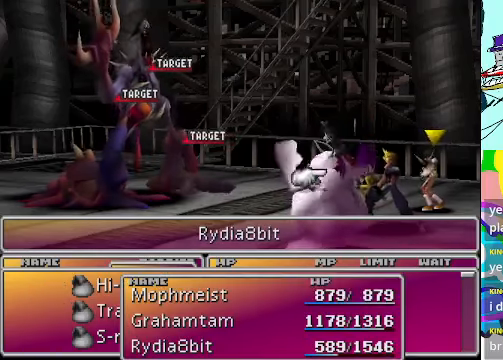
{"buttons": [], "left_stick": "center", "events": [[33, "B", "down"], [133, "B", "up"]]}
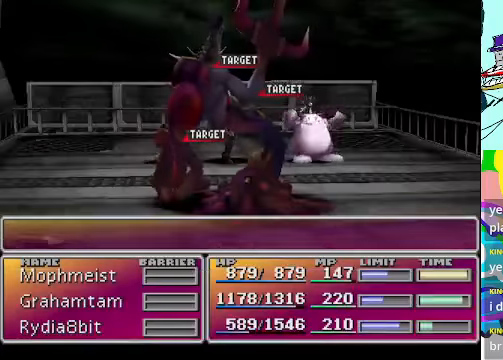
{"buttons": [], "left_stick": "center", "events": []}
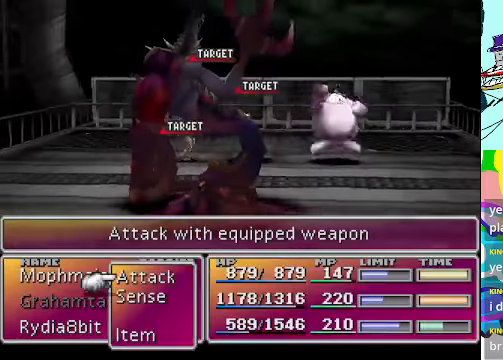
{"buttons": [], "left_stick": "center", "events": [[333, "DPAD_DOWN", "down"], [433, "DPAD_DOWN", "up"]]}
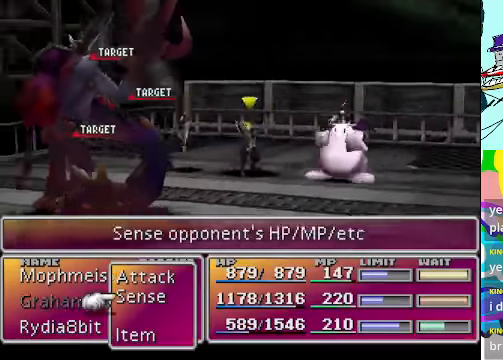
{"buttons": ["B"], "left_stick": "center", "events": [[100, "DPAD_UP", "down"], [200, "DPAD_UP", "up"], [266, "DPAD_UP", "down"], [366, "DPAD_UP", "up"], [400, "B", "down"]]}